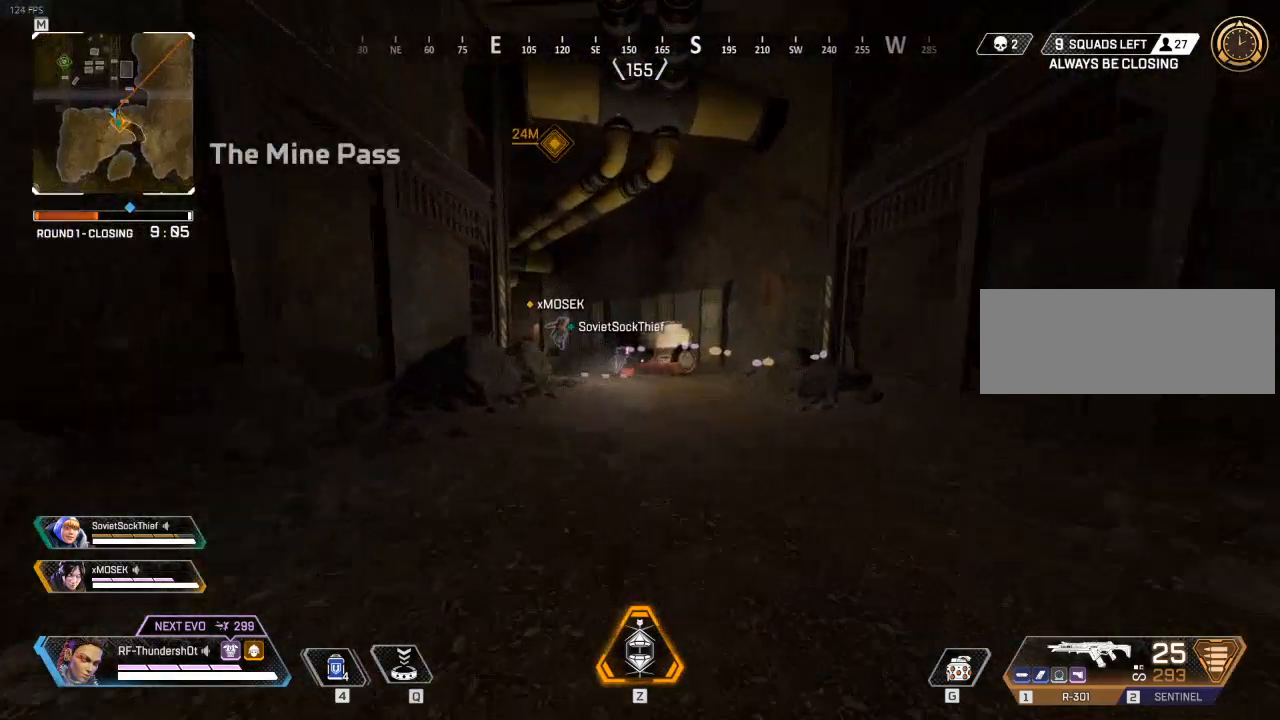
Gameplay with keyboard; each line is a JSON object with the keys held at the frame after it. "events" lists presses ("down") and releases ("up") of "a", "caps_lock", "ctrl", "d", "e", "escape", "f", "q", "r", "s", "shift", "space", "t", "tab", "tilde" and "w" between this image and that frame as [ms after this image, input, new state], when the widget could be followed in between. No other keys are recorded. Mouse input is not recorded.
{"keys": ["shift", "w"], "events": []}
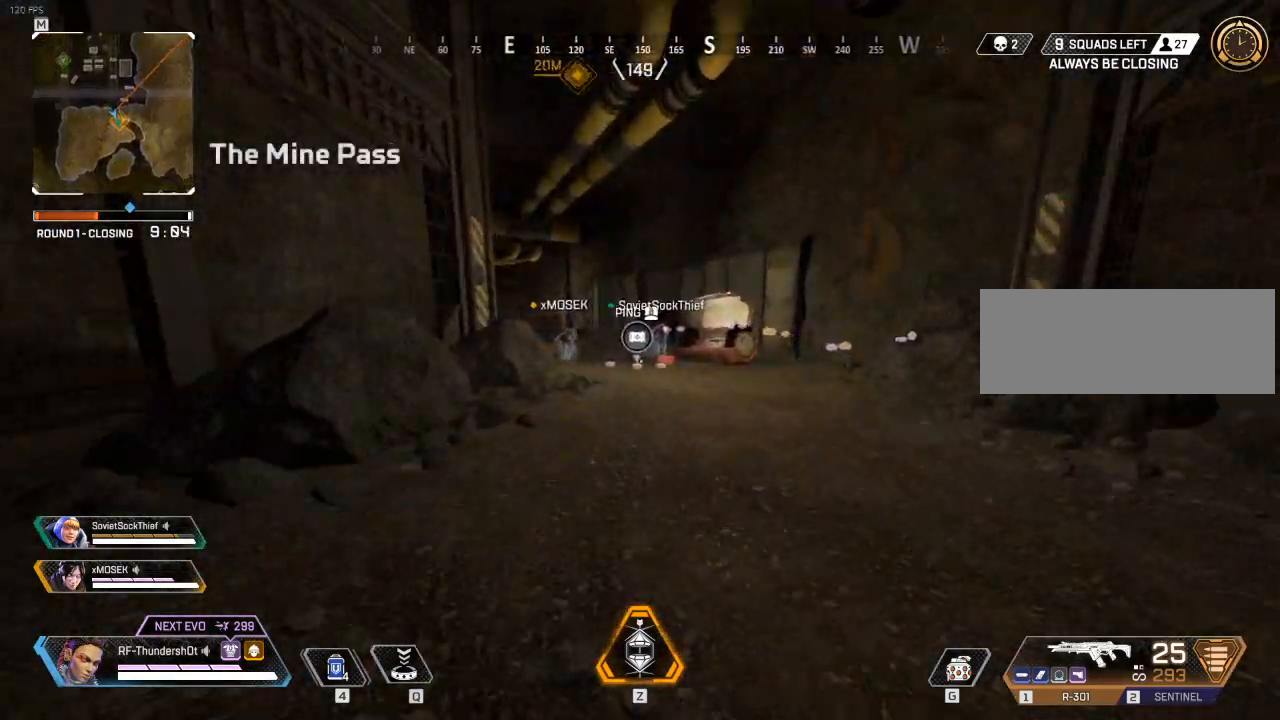
{"keys": ["shift", "w"], "events": []}
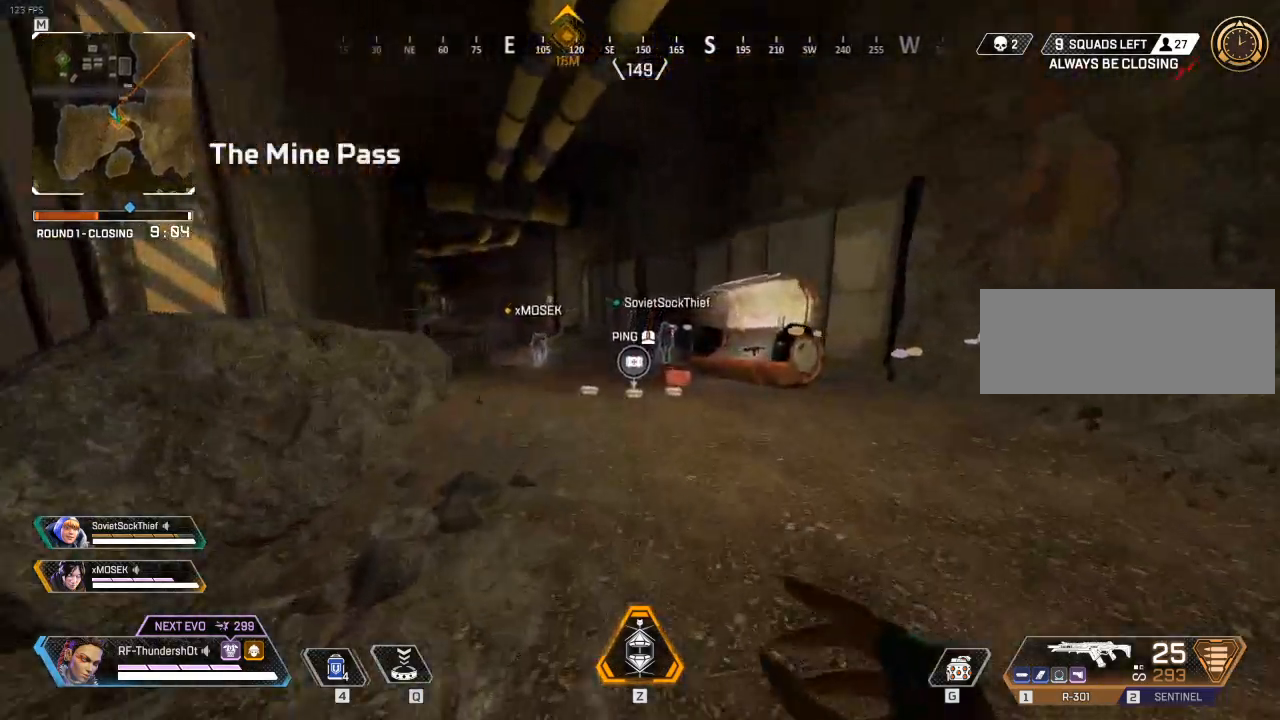
{"keys": ["shift", "w"], "events": []}
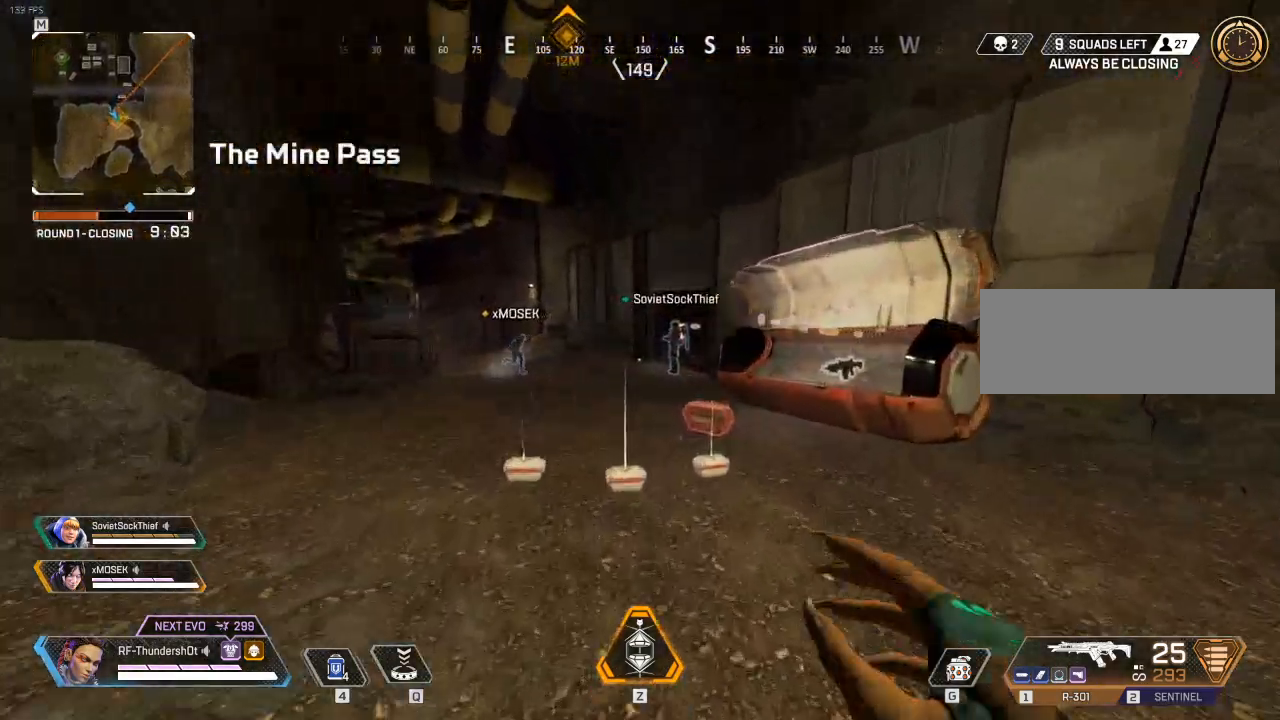
{"keys": ["shift", "w"], "events": []}
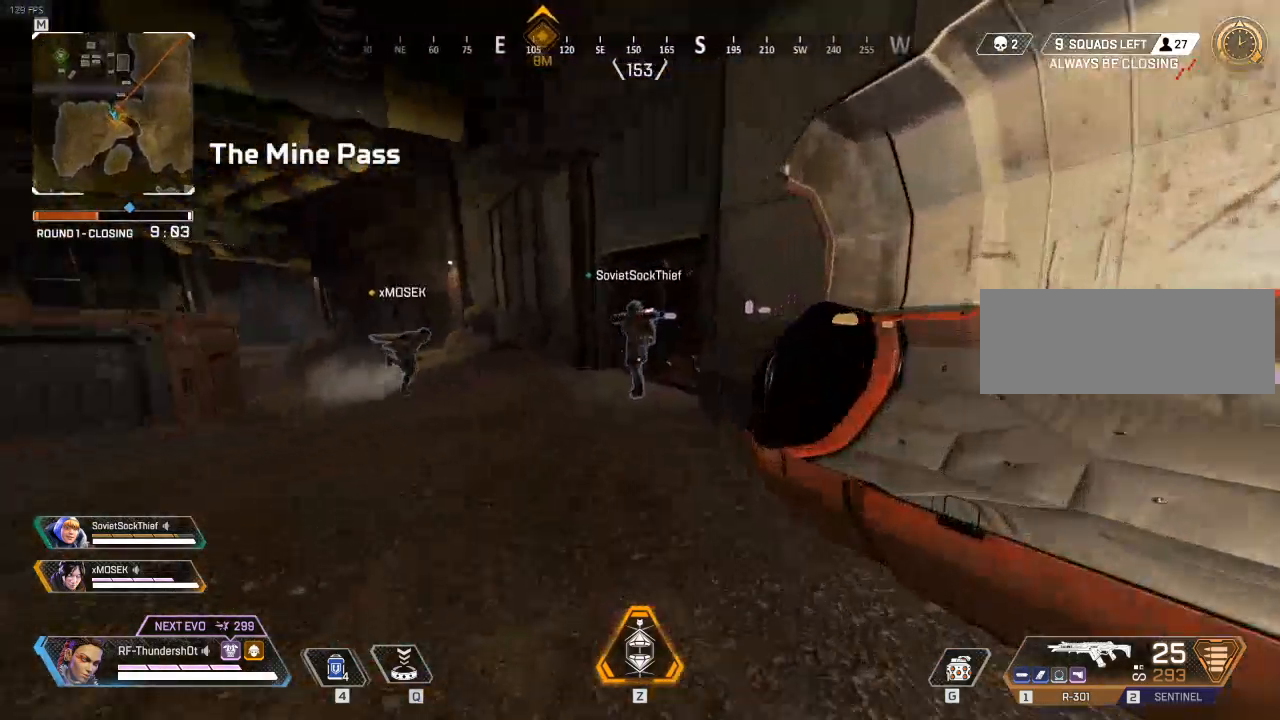
{"keys": ["shift", "w"], "events": []}
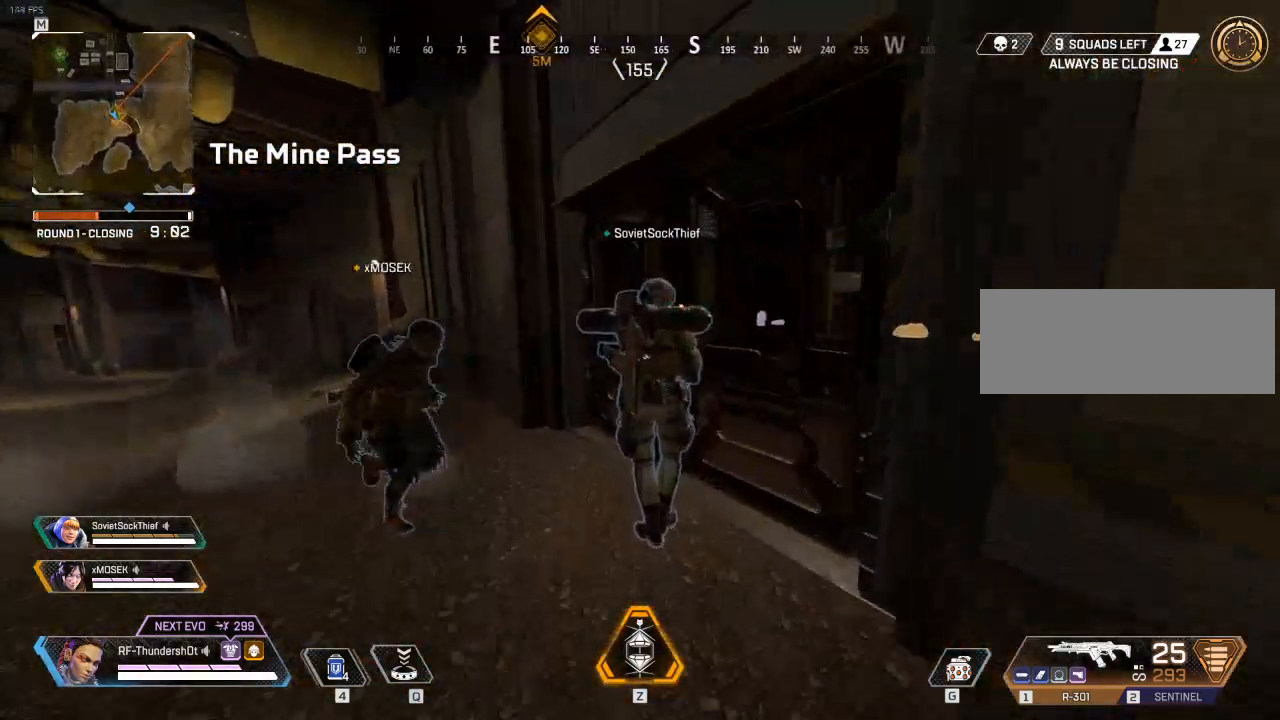
{"keys": [], "events": [[267, "shift", "up"], [333, "w", "up"]]}
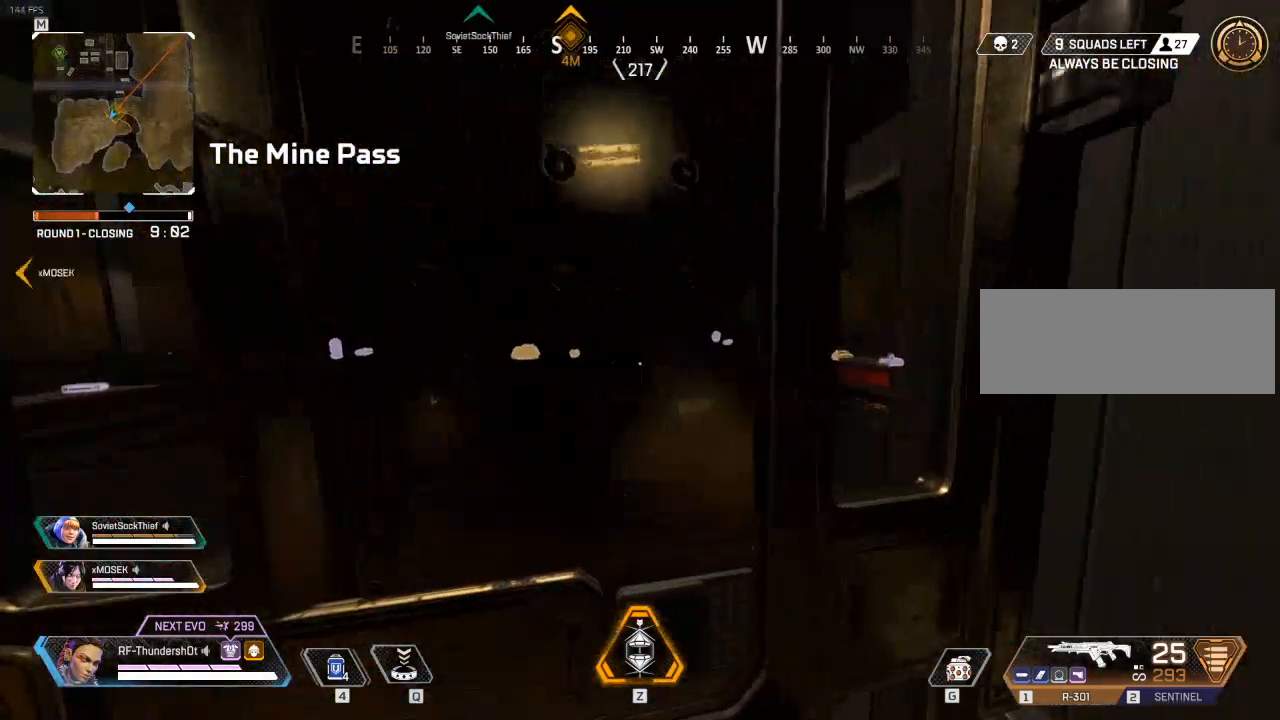
{"keys": [], "events": []}
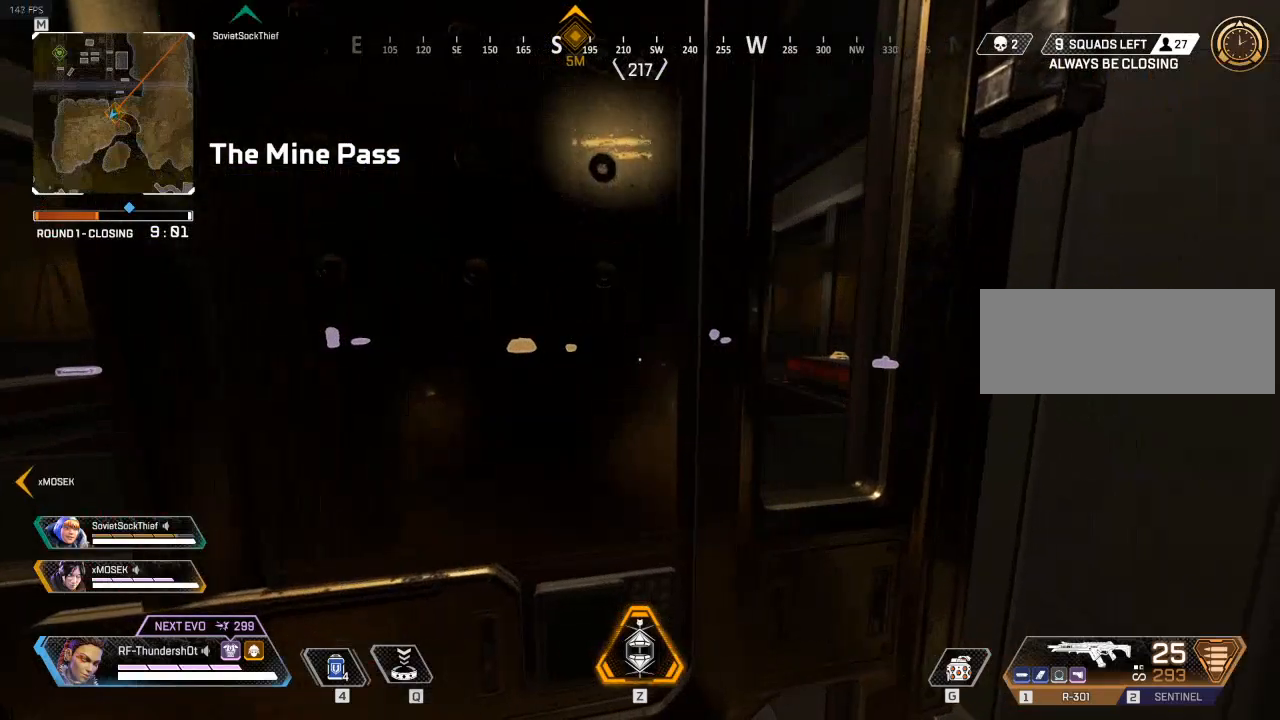
{"keys": [], "events": []}
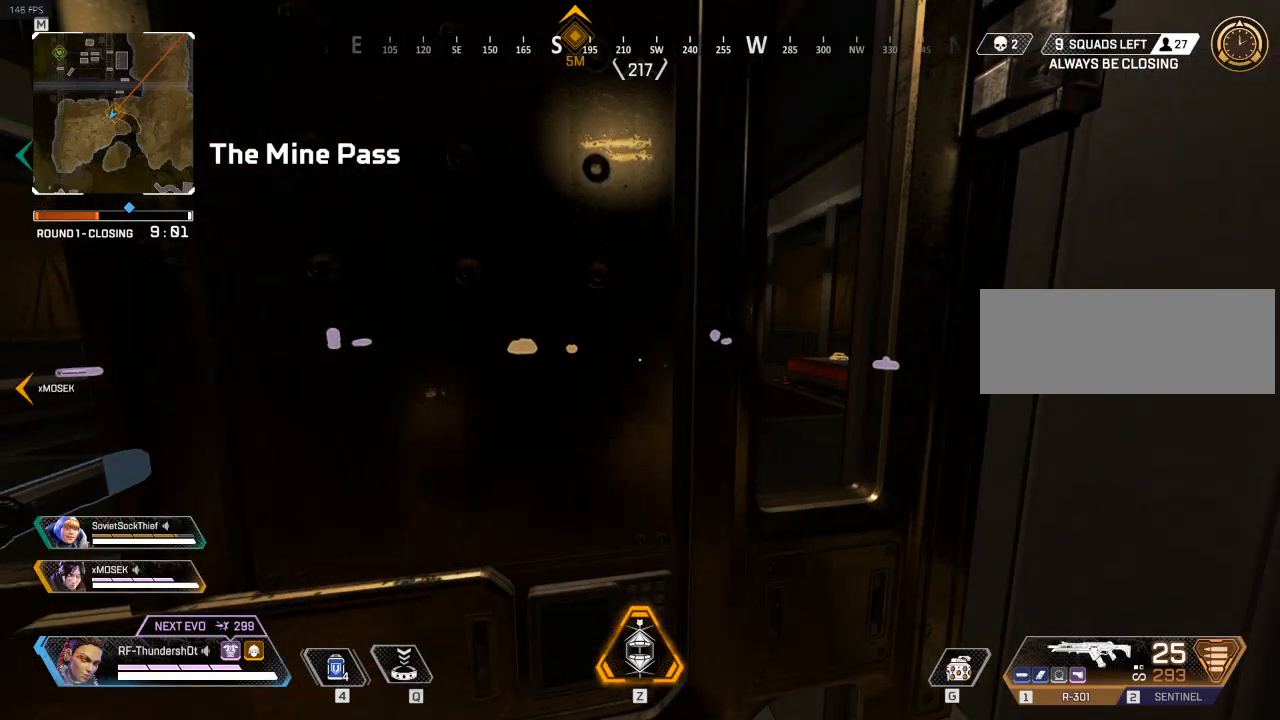
{"keys": [], "events": []}
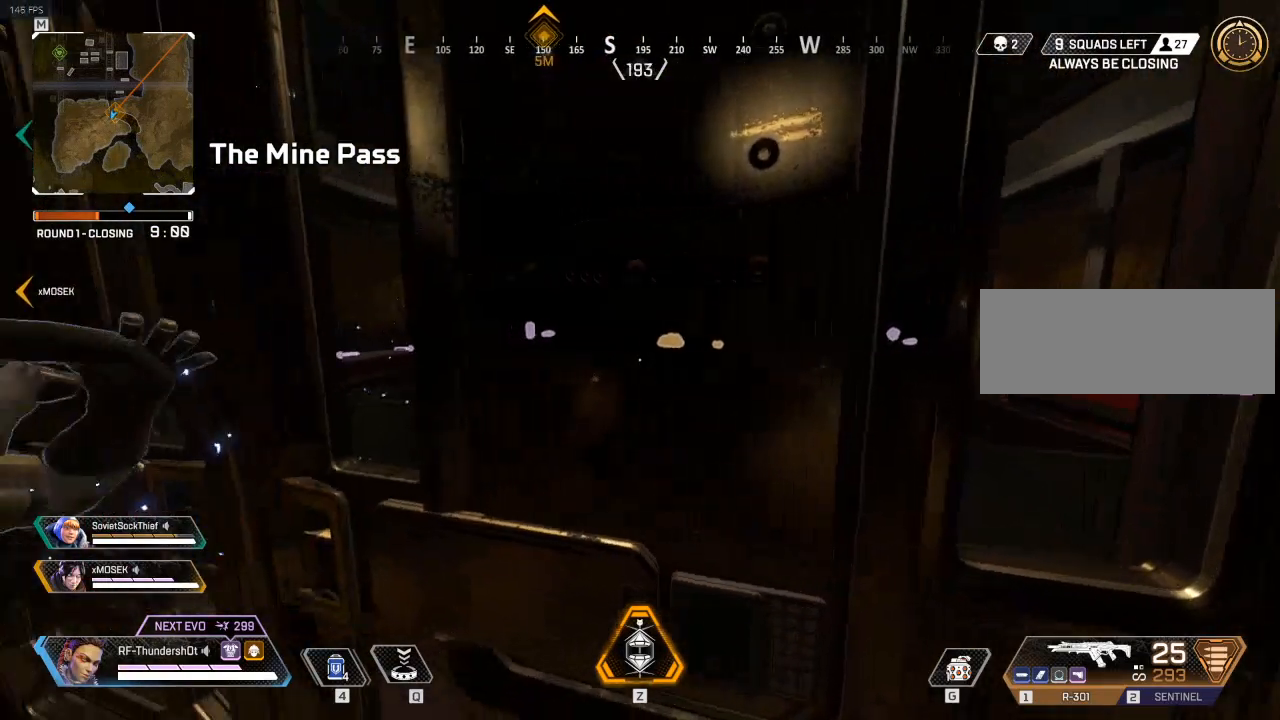
{"keys": [], "events": [[117, "w", "down"], [217, "w", "up"]]}
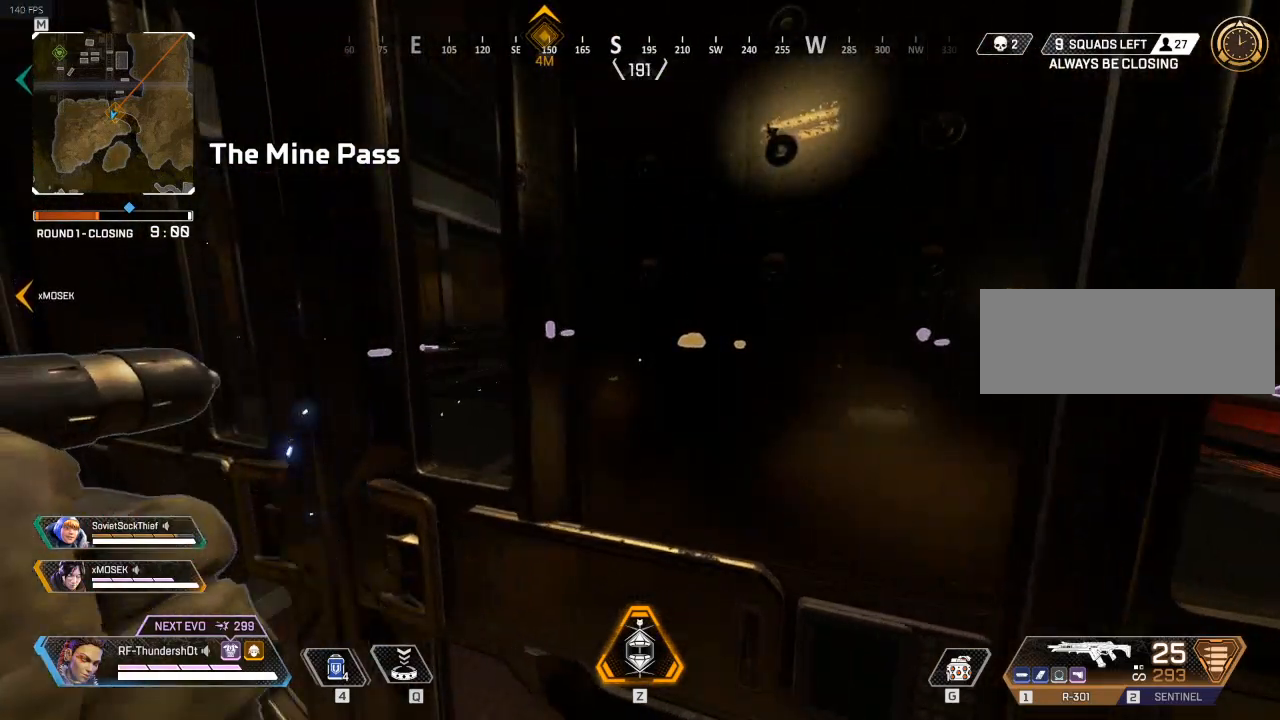
{"keys": ["shift", "w"], "events": [[83, "w", "down"], [250, "shift", "down"]]}
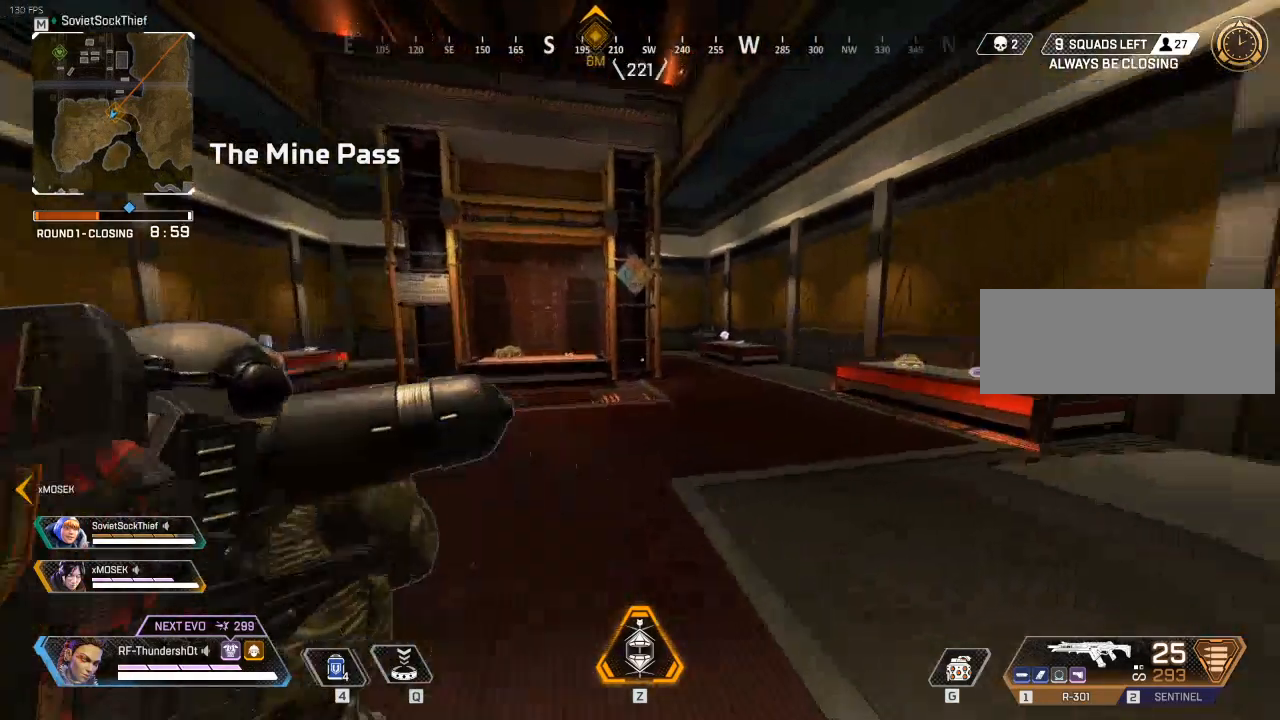
{"keys": ["shift", "w"], "events": []}
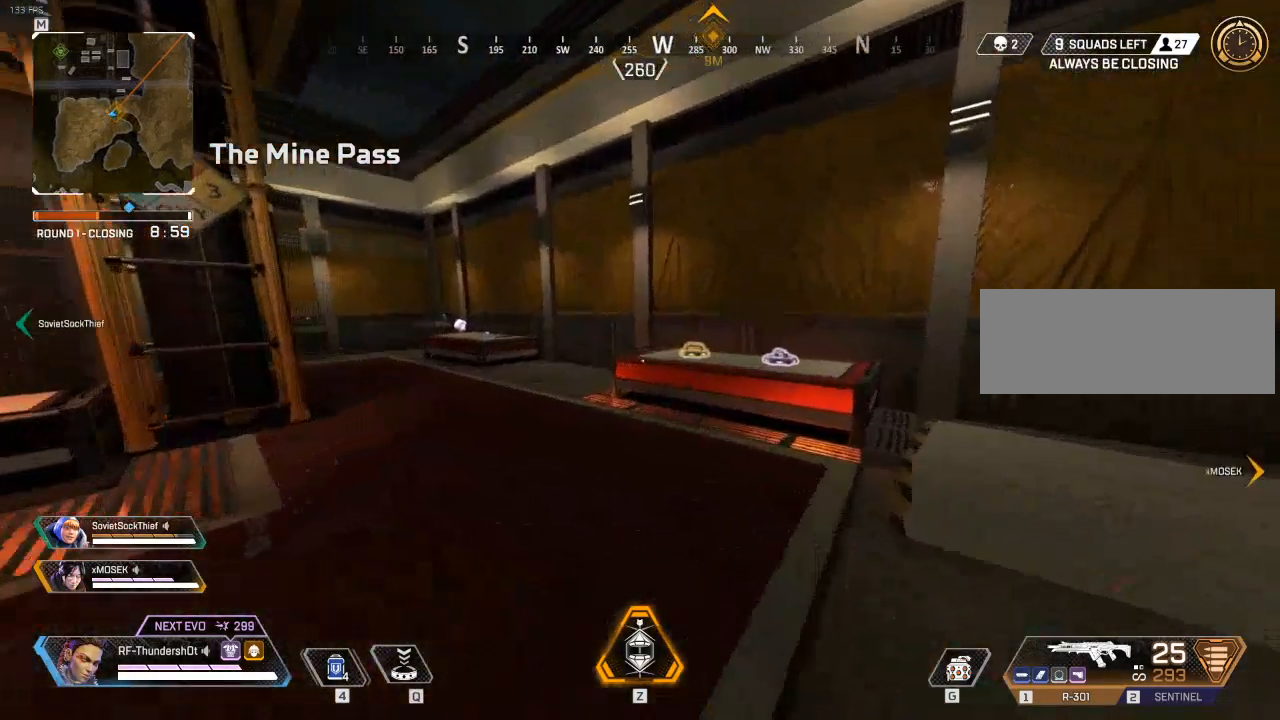
{"keys": ["shift", "w"], "events": [[367, "e", "down"], [483, "e", "up"]]}
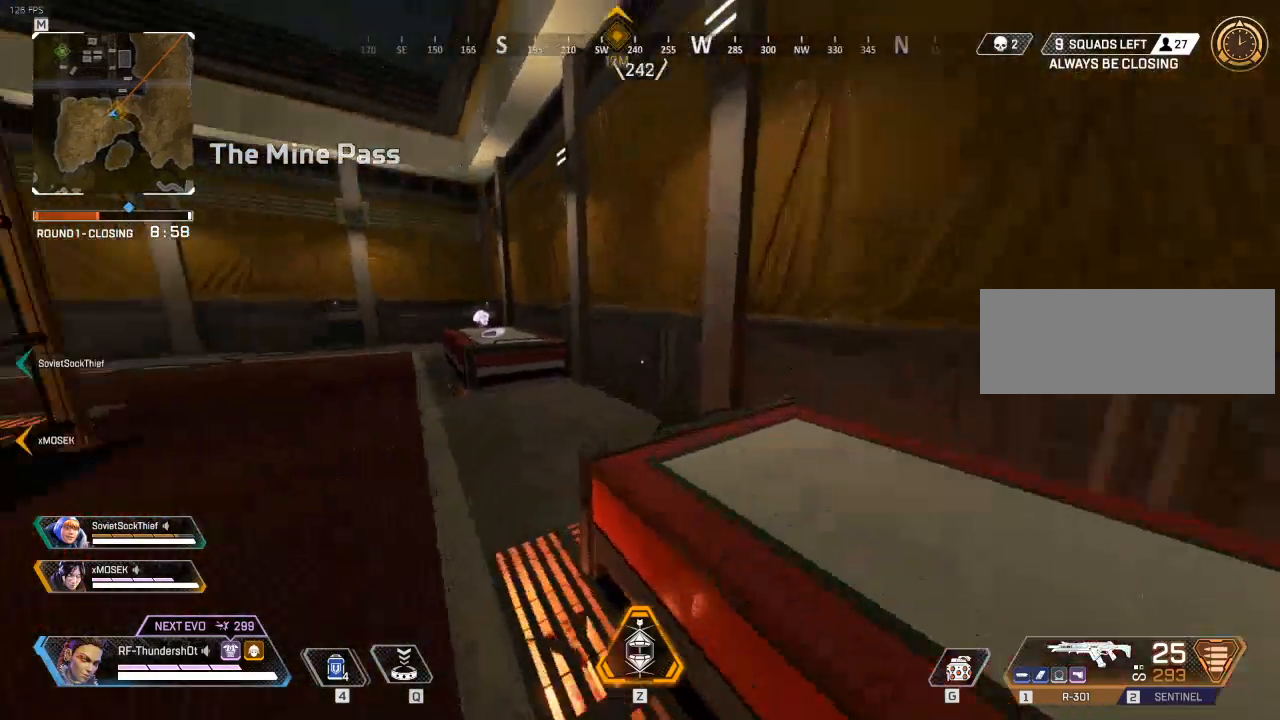
{"keys": ["shift", "w"], "events": []}
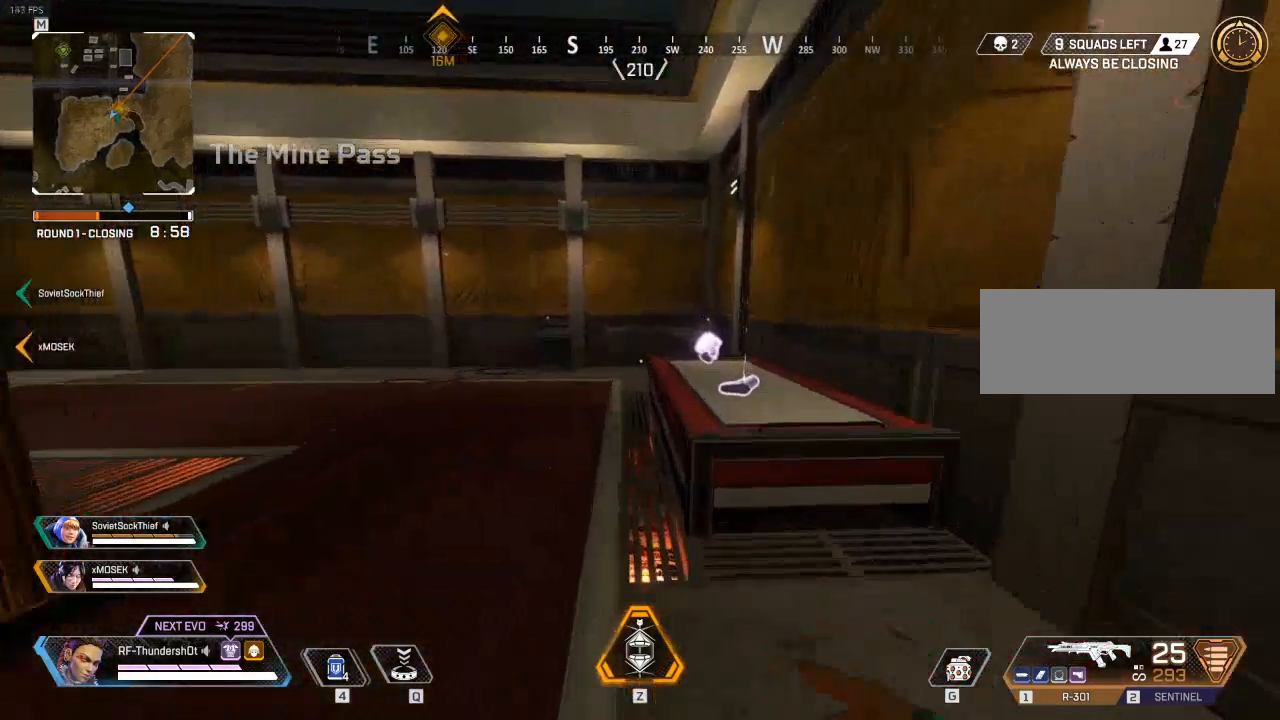
{"keys": ["a"], "events": [[150, "shift", "up"], [150, "w", "up"], [233, "a", "down"]]}
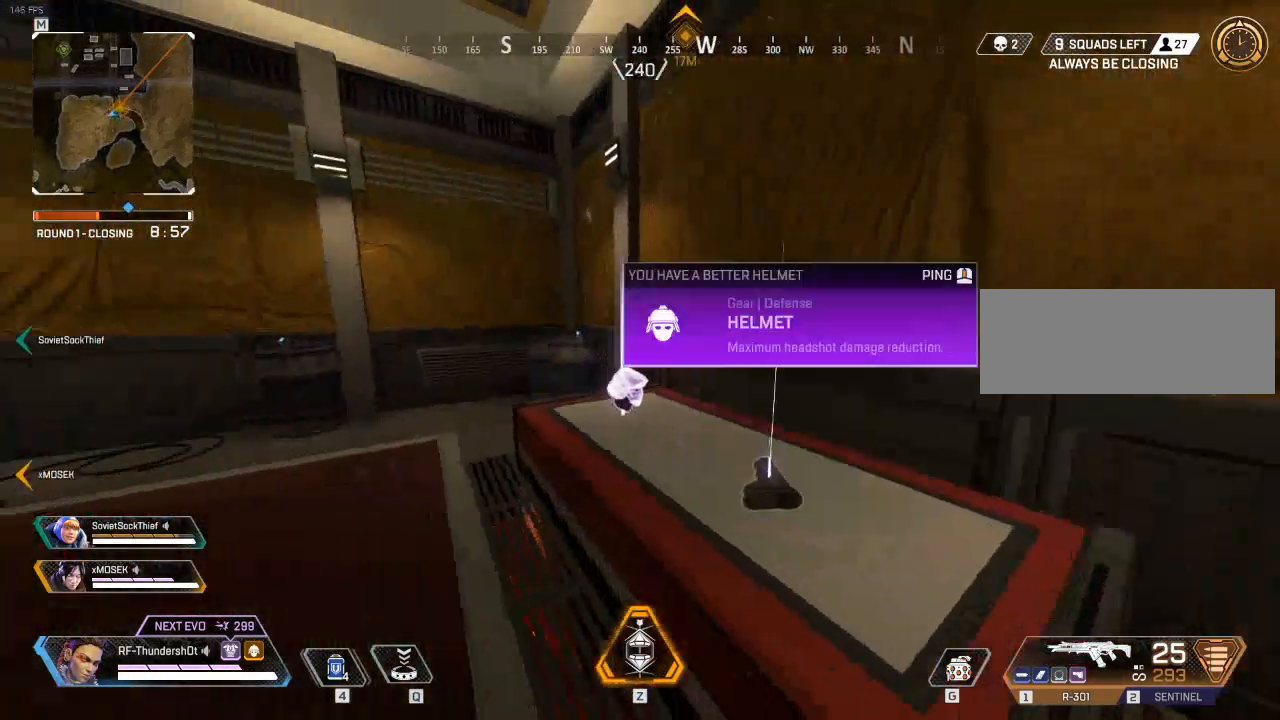
{"keys": [], "events": [[67, "a", "up"], [67, "w", "down"], [167, "e", "down"], [217, "w", "up"], [350, "e", "up"]]}
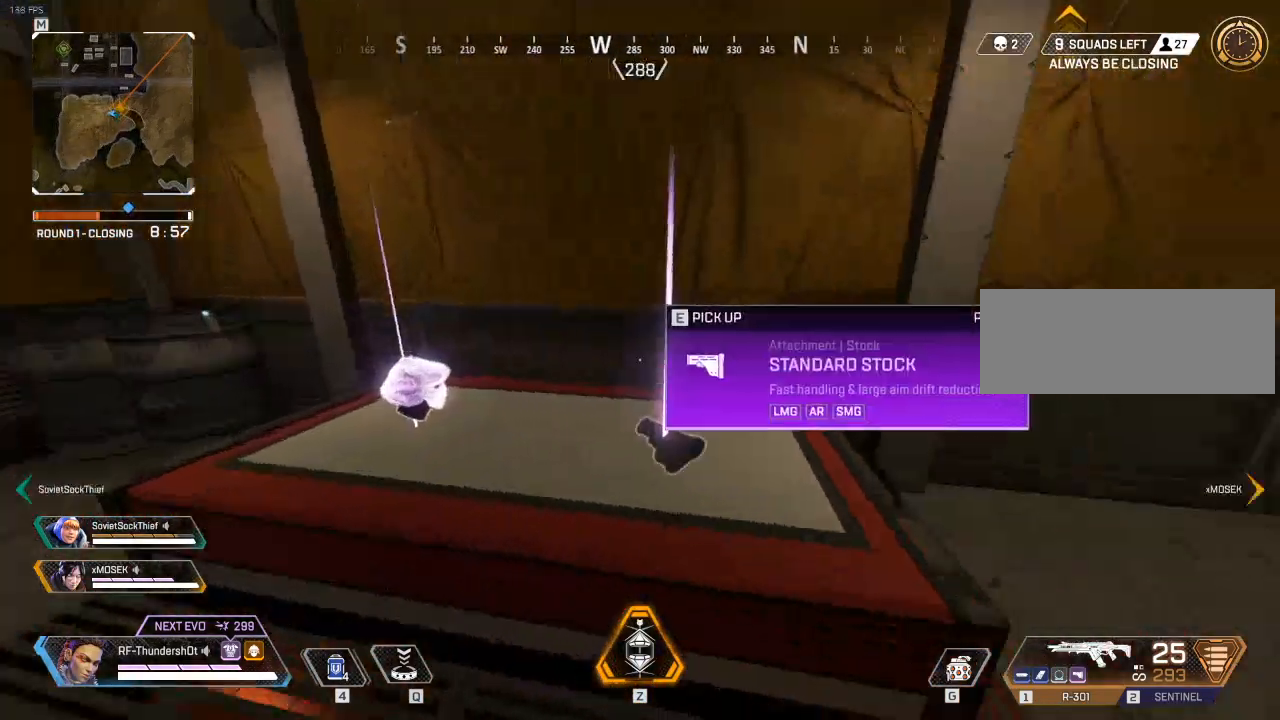
{"keys": ["w"], "events": [[167, "e", "down"], [300, "e", "up"], [483, "w", "down"]]}
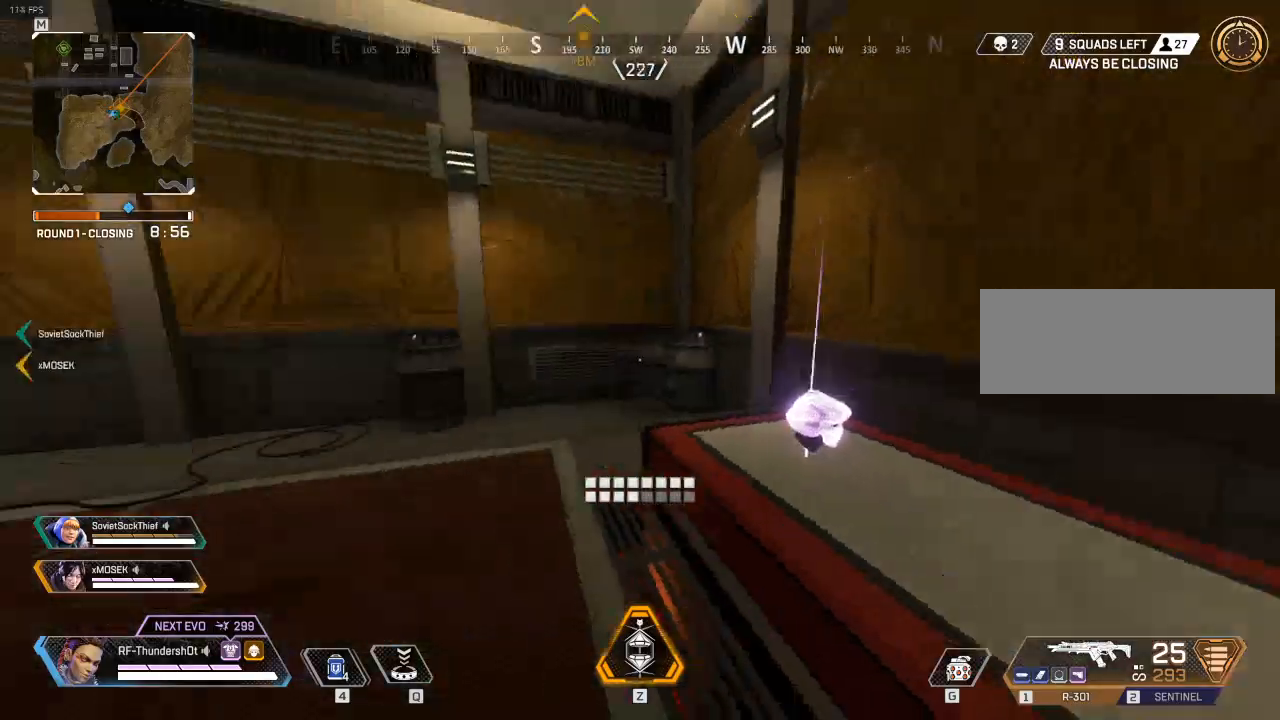
{"keys": ["w"], "events": [[17, "shift", "down"], [300, "shift", "up"], [417, "tab", "down"], [500, "tab", "up"]]}
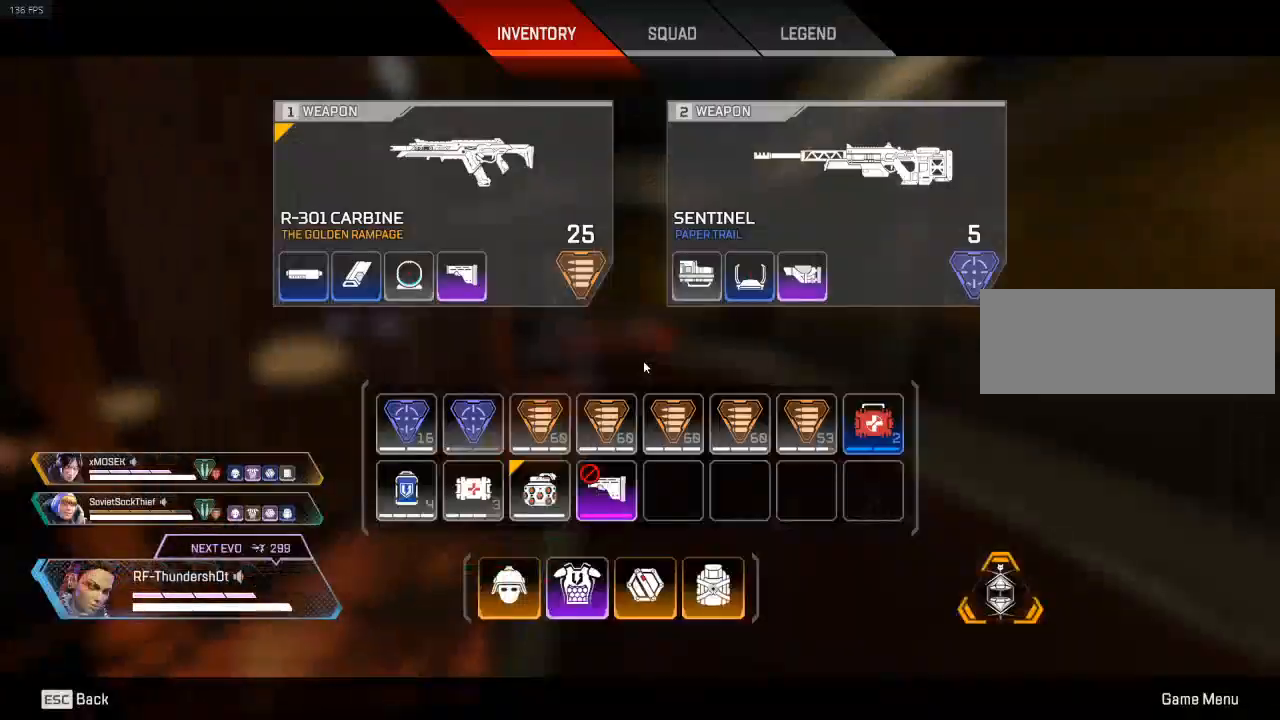
{"keys": ["w"], "events": []}
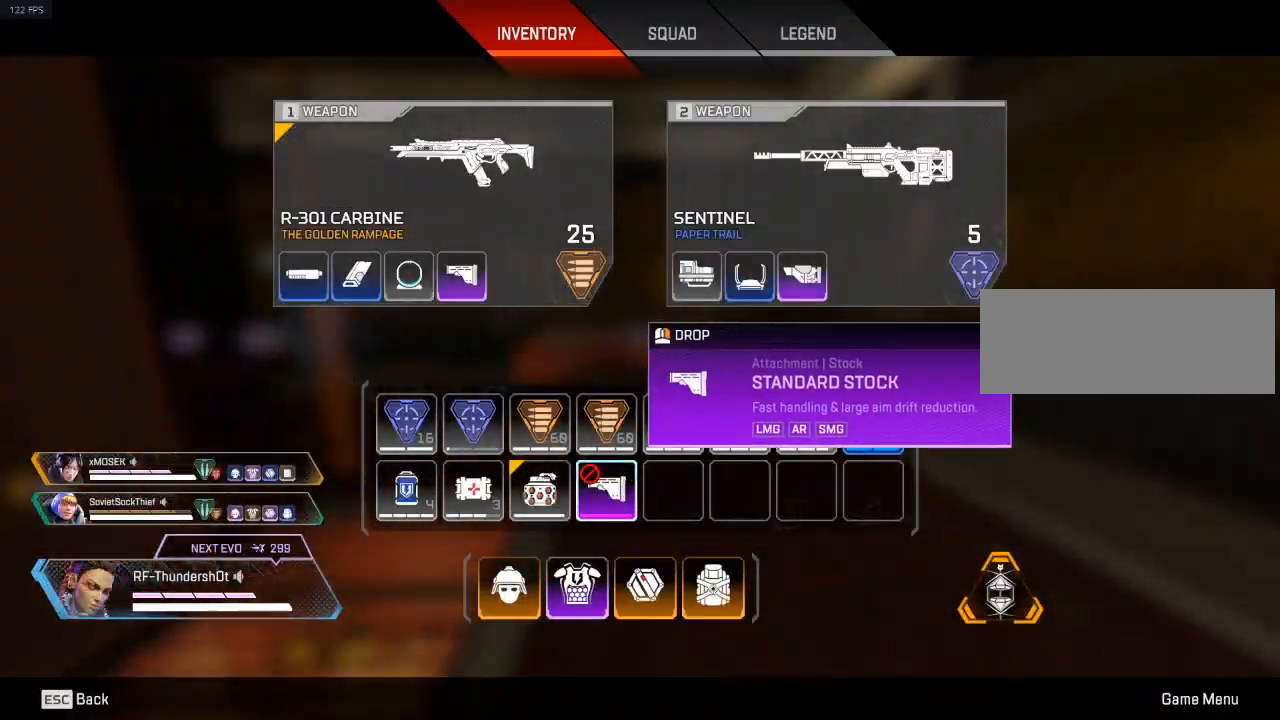
{"keys": ["shift", "w"], "events": [[17, "tab", "down"], [83, "tab", "up"], [433, "shift", "down"]]}
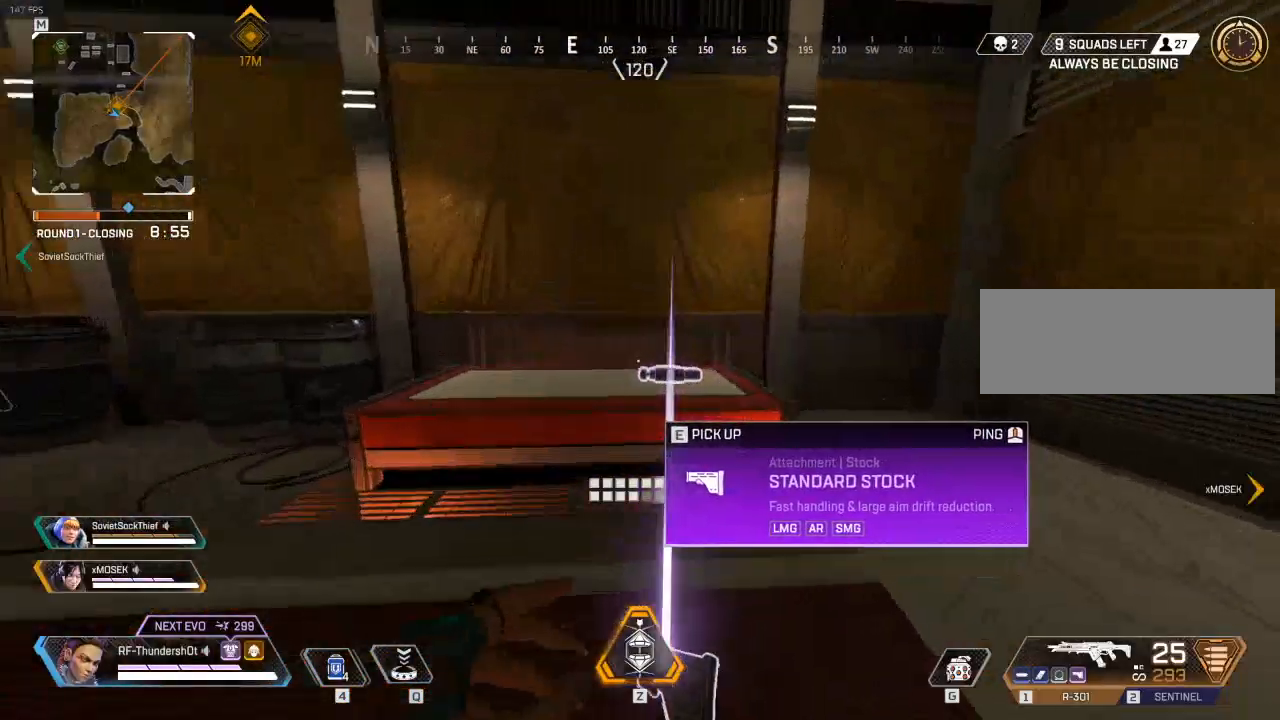
{"keys": ["shift", "w"], "events": [[33, "shift", "up"], [33, "w", "up"], [400, "shift", "down"], [400, "w", "down"]]}
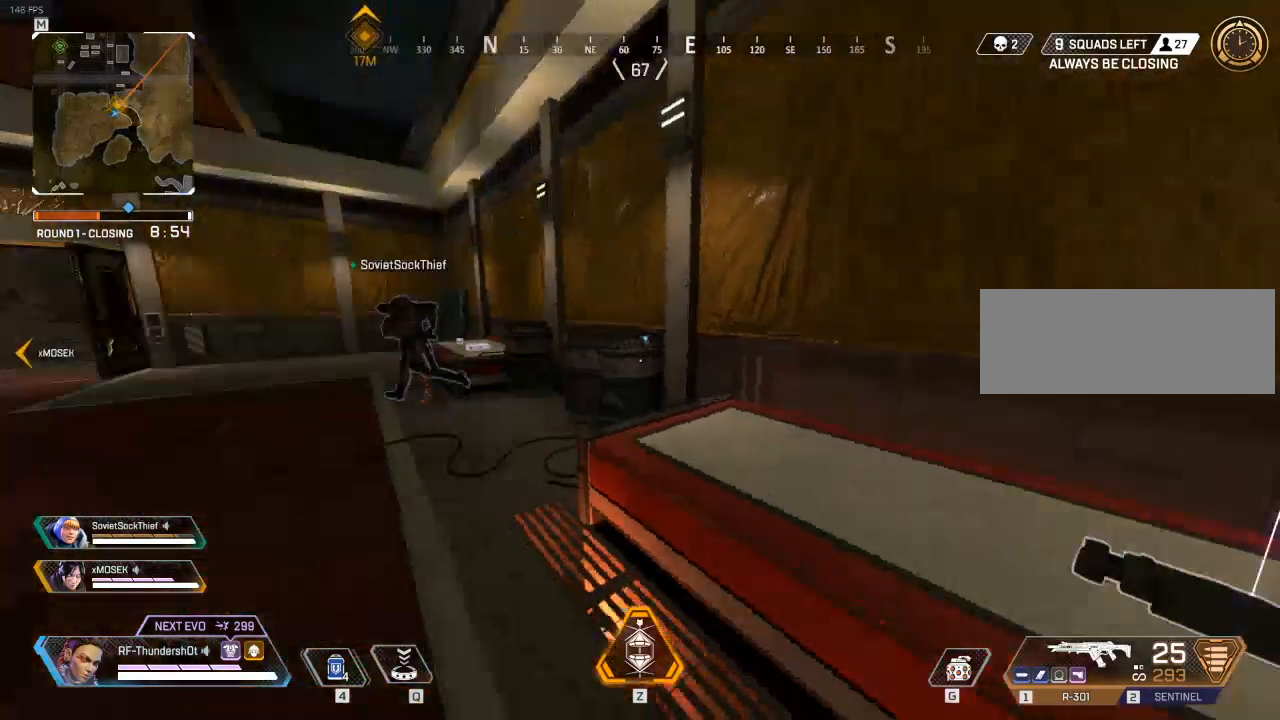
{"keys": ["w"], "events": [[17, "a", "down"], [433, "a", "up"], [500, "shift", "up"]]}
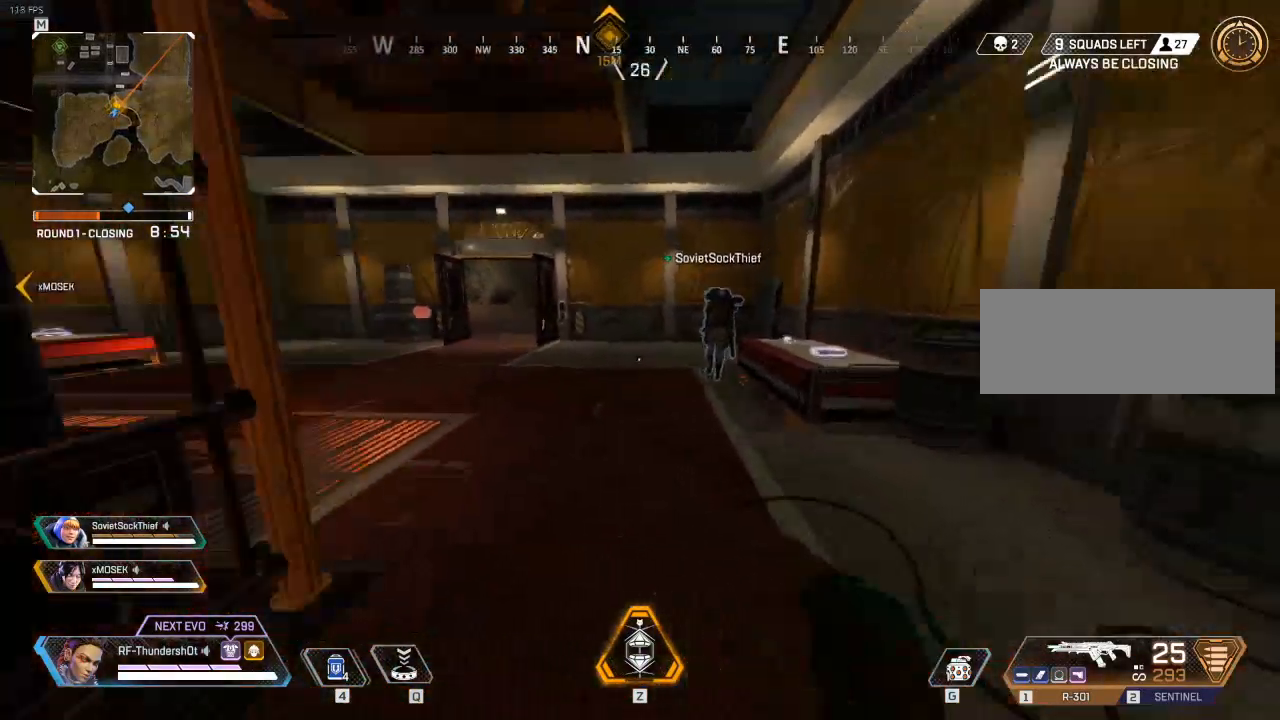
{"keys": ["w"], "events": []}
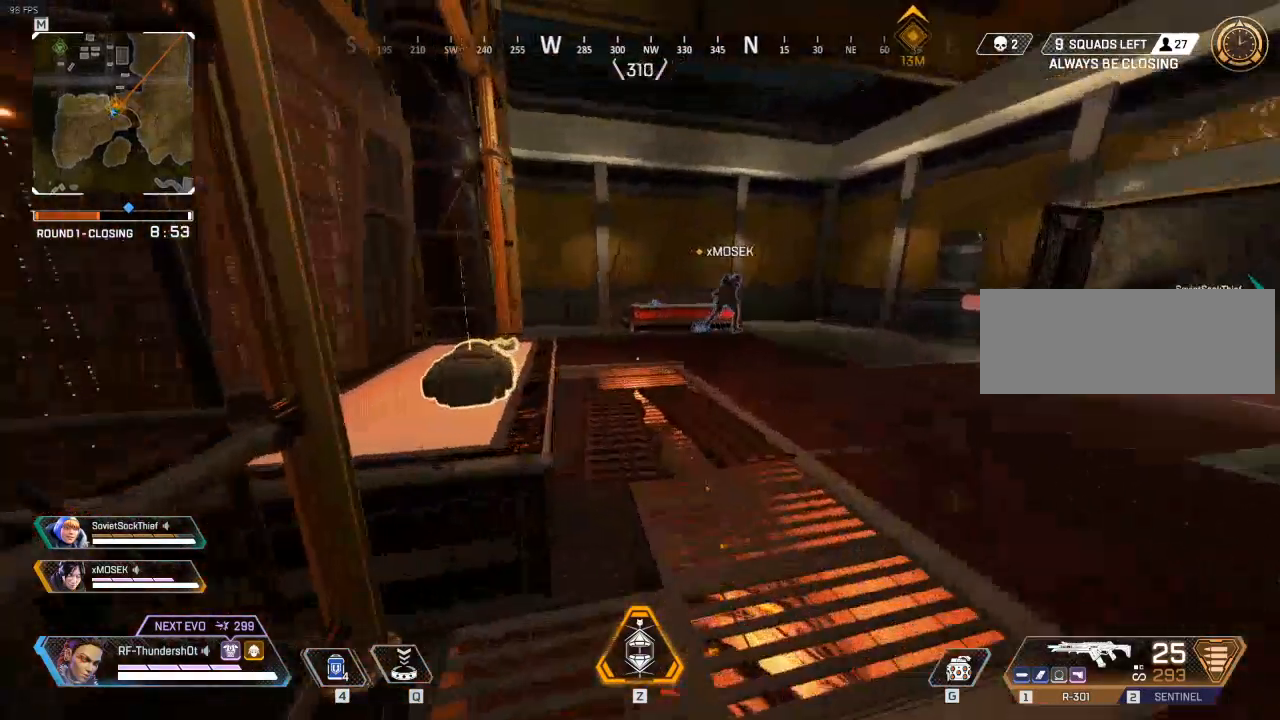
{"keys": [], "events": [[117, "w", "up"]]}